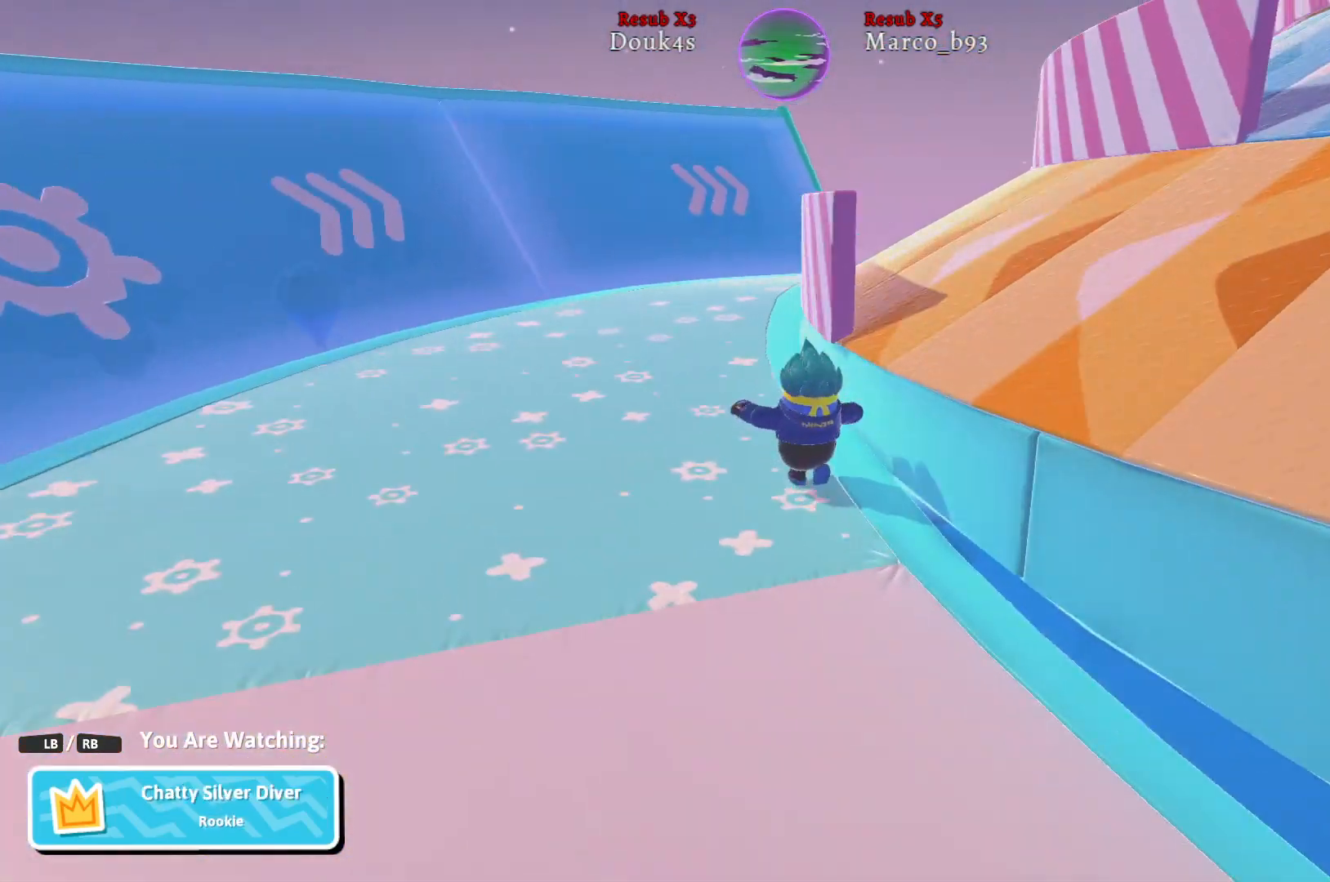
Gameplay with a controller (Xbox layout); each line is a JSON object with the inputs held at the frame after it. "events" lists button and stick changes between this image and that frame as [ms after this image, input, new state], when the widget could be followed in between.
{"buttons": [], "left_stick": "center", "right_stick": "center", "events": [[183, "right_stick", "center"]]}
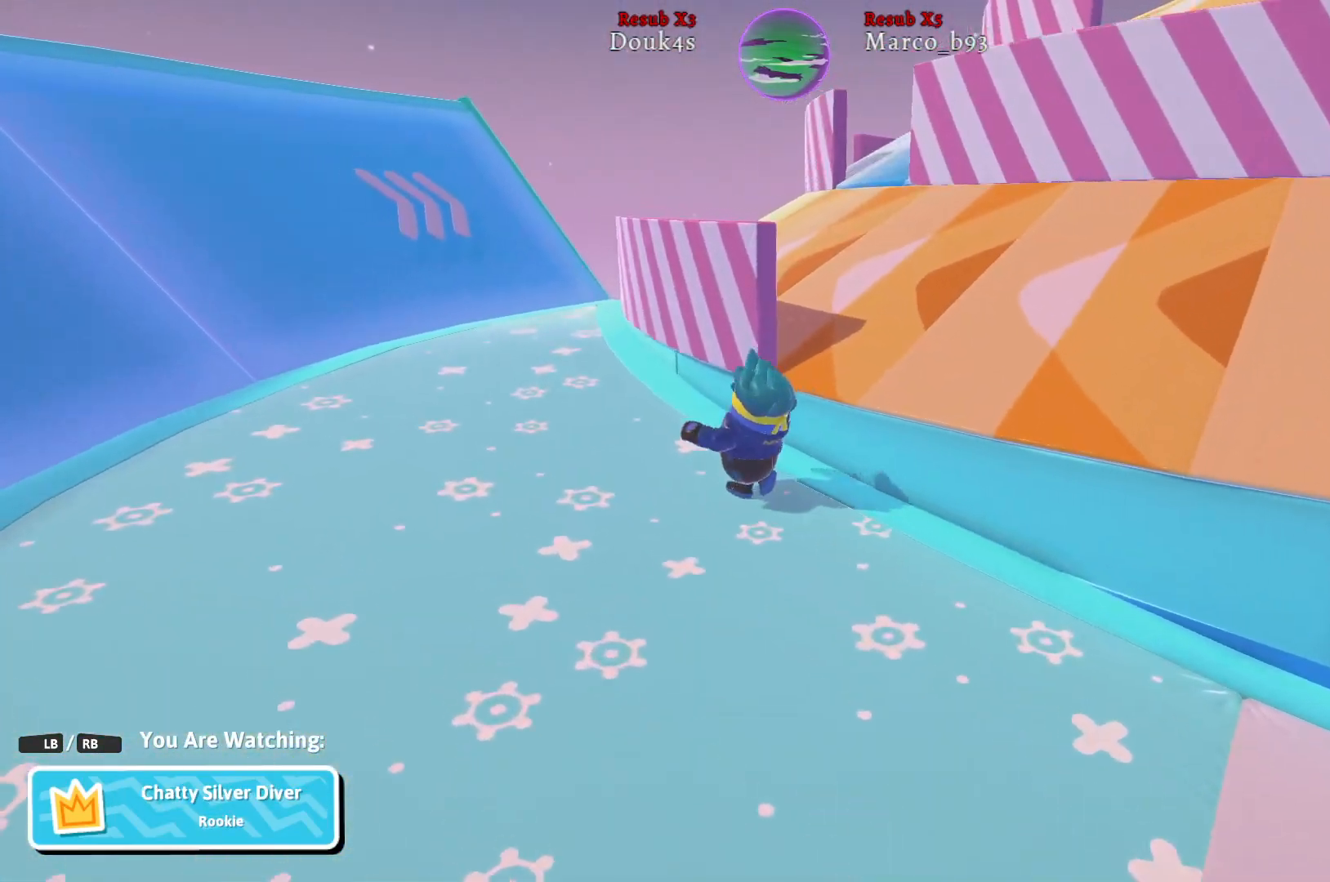
{"buttons": [], "left_stick": "center", "right_stick": "right", "events": [[500, "right_stick", "right"]]}
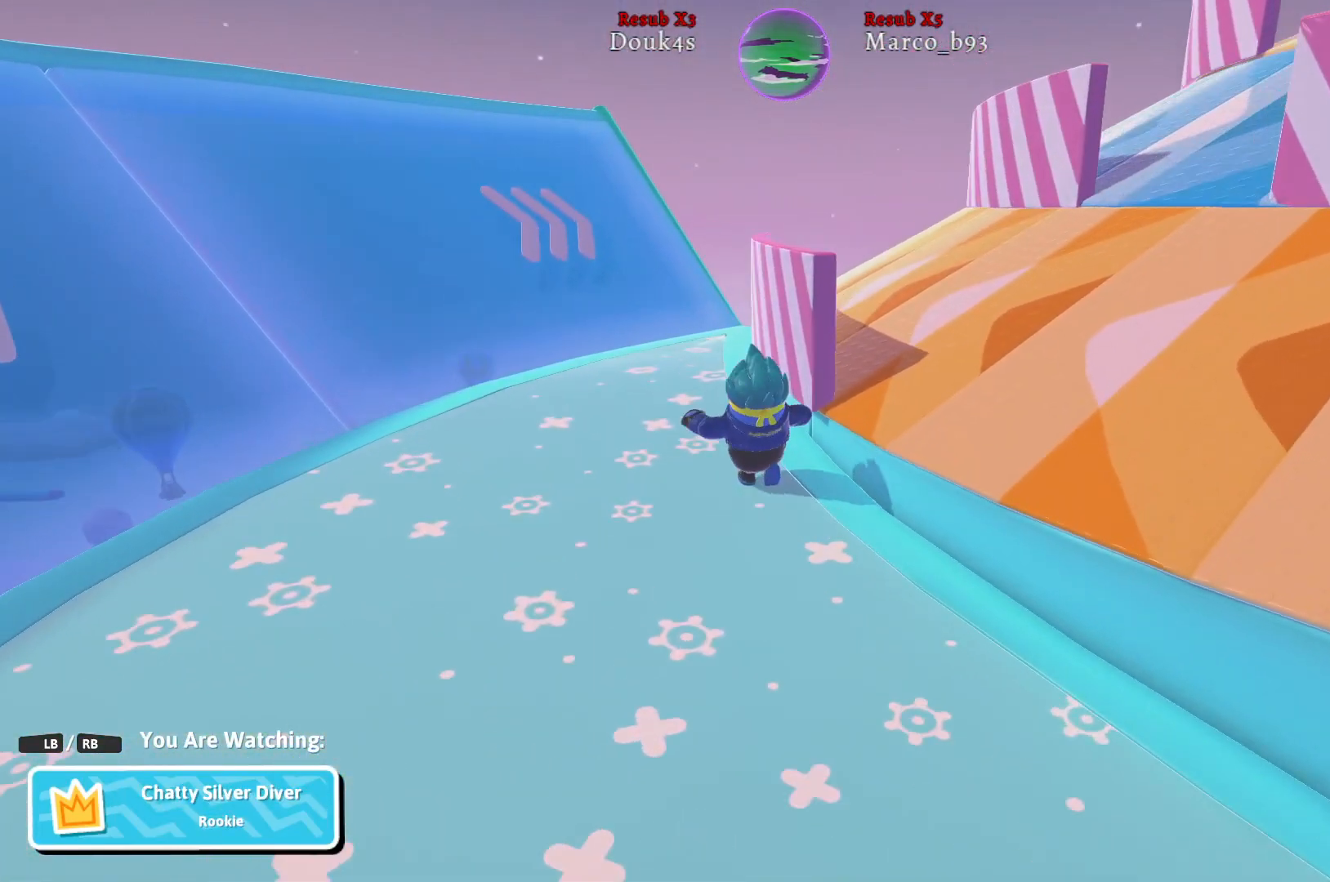
{"buttons": [], "left_stick": "center", "right_stick": "right", "events": []}
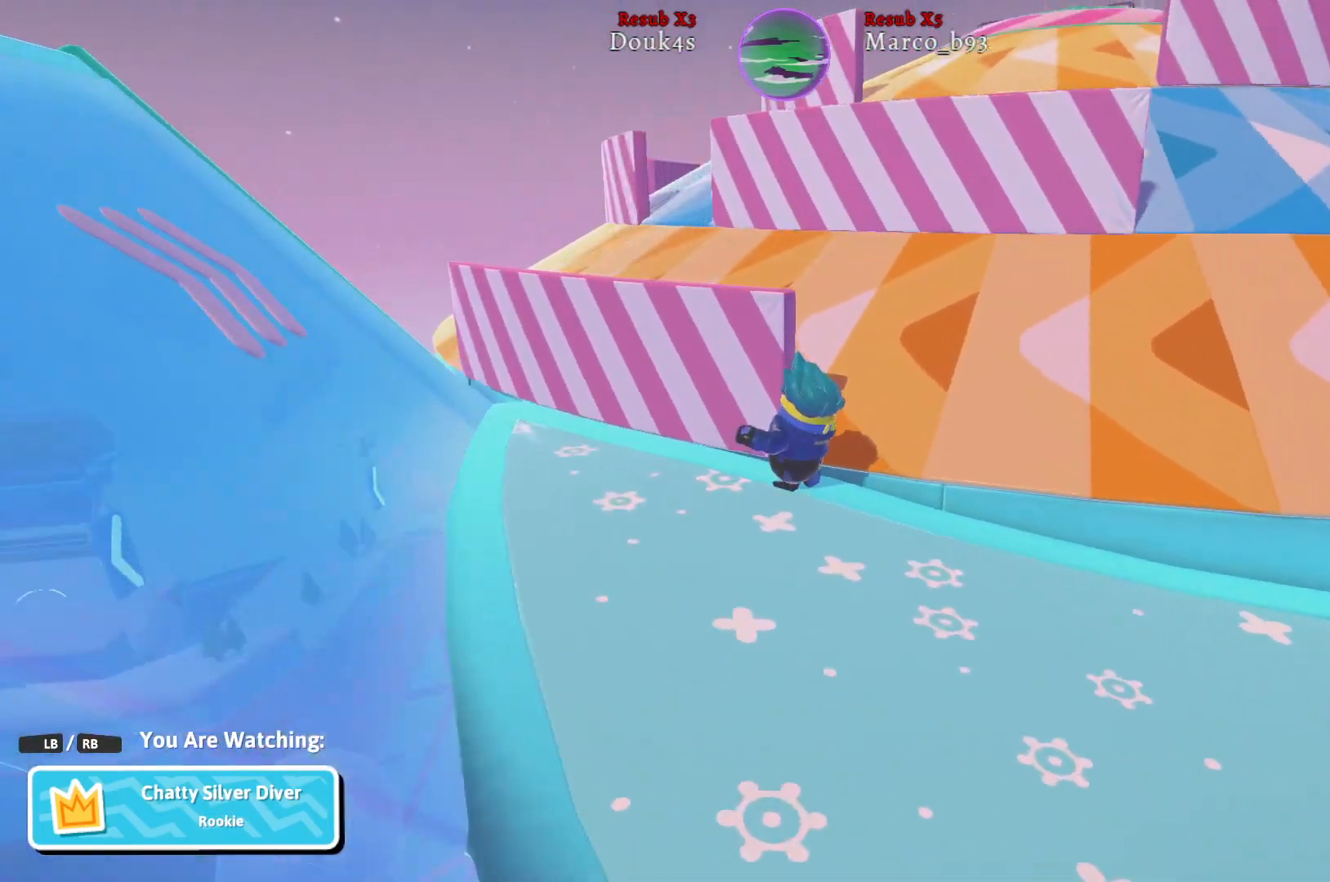
{"buttons": [], "left_stick": "center", "right_stick": "center", "events": [[217, "right_stick", "center"]]}
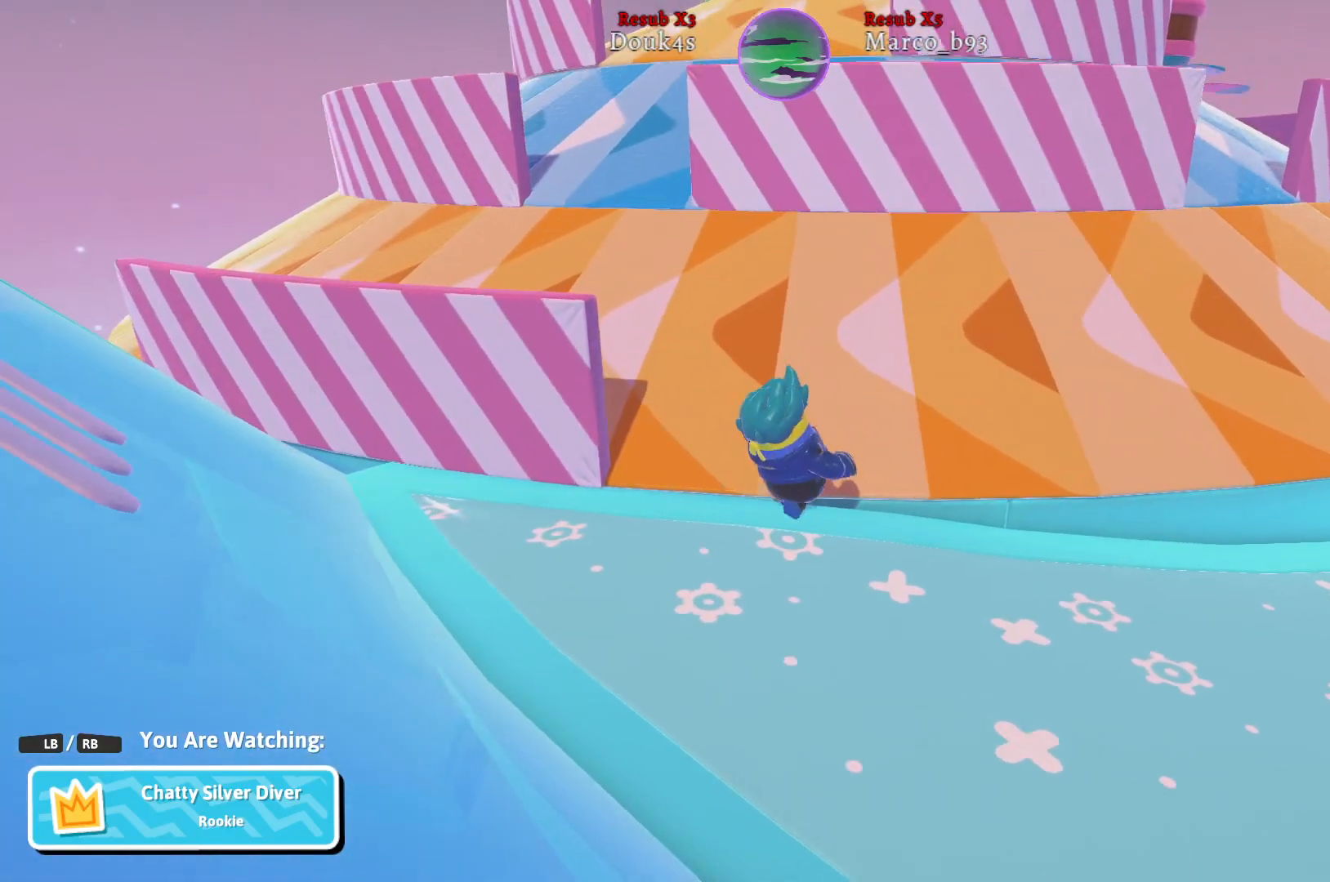
{"buttons": [], "left_stick": "center", "right_stick": "center", "events": []}
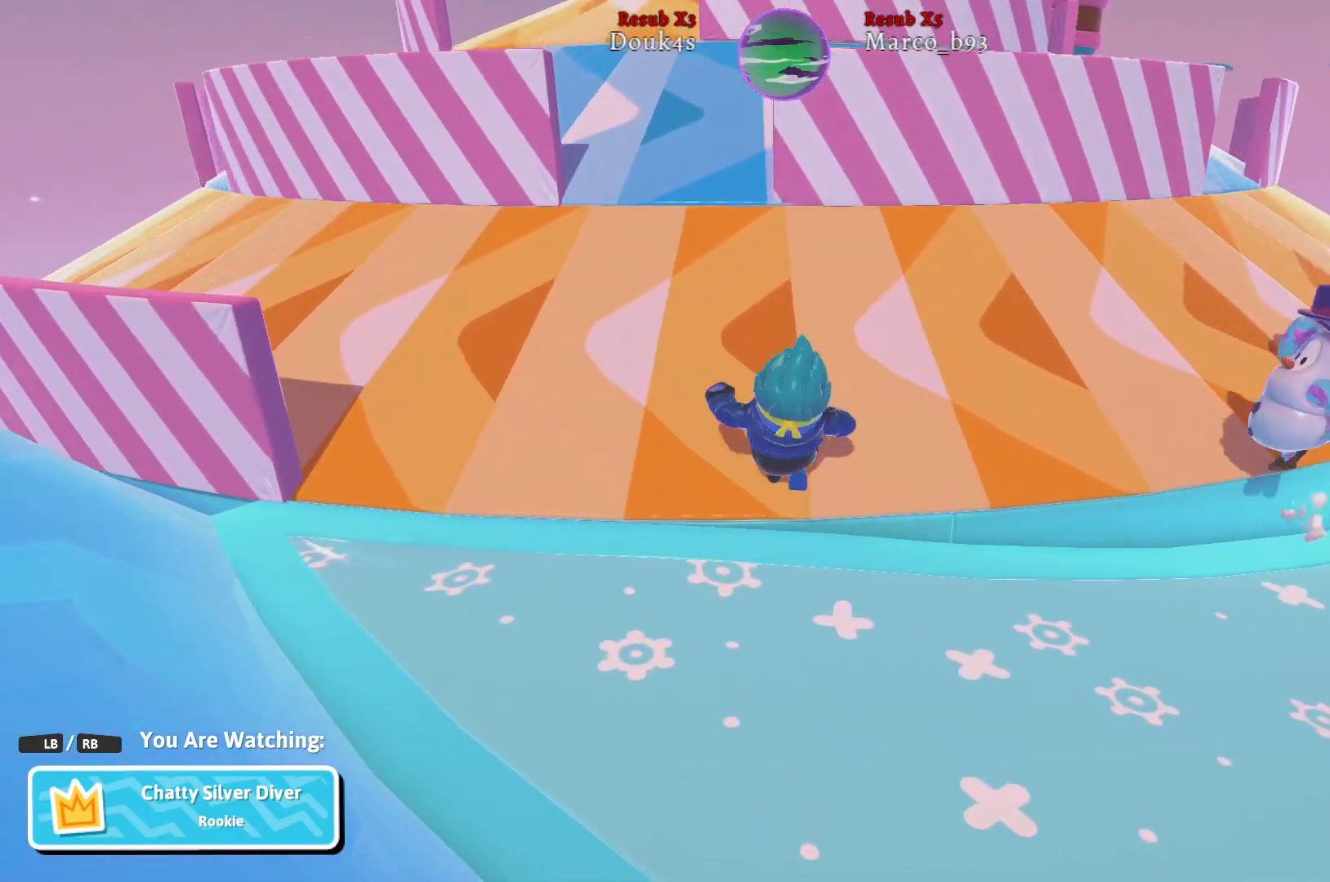
{"buttons": [], "left_stick": "center", "right_stick": "center", "events": []}
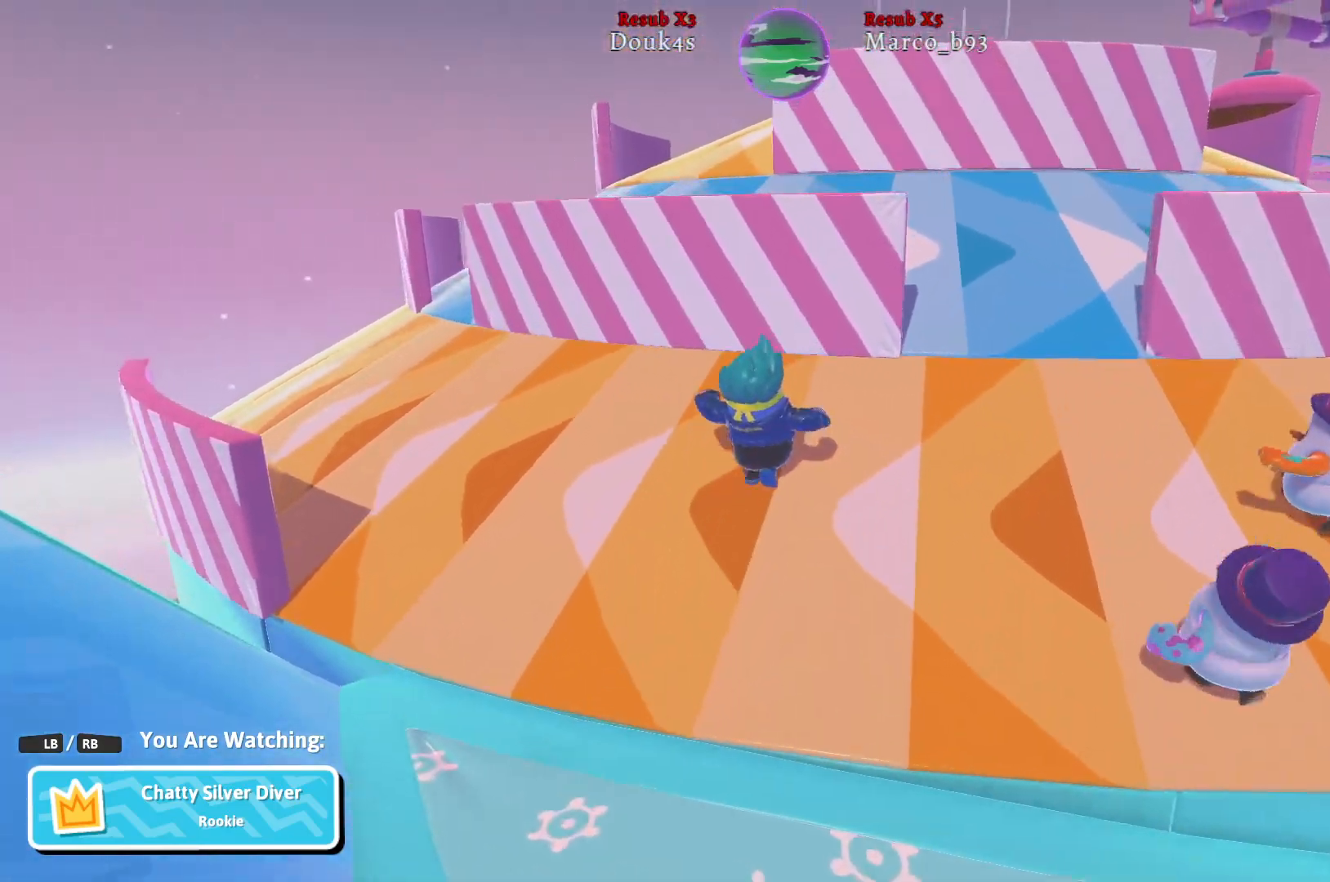
{"buttons": [], "left_stick": "center", "right_stick": "center", "events": []}
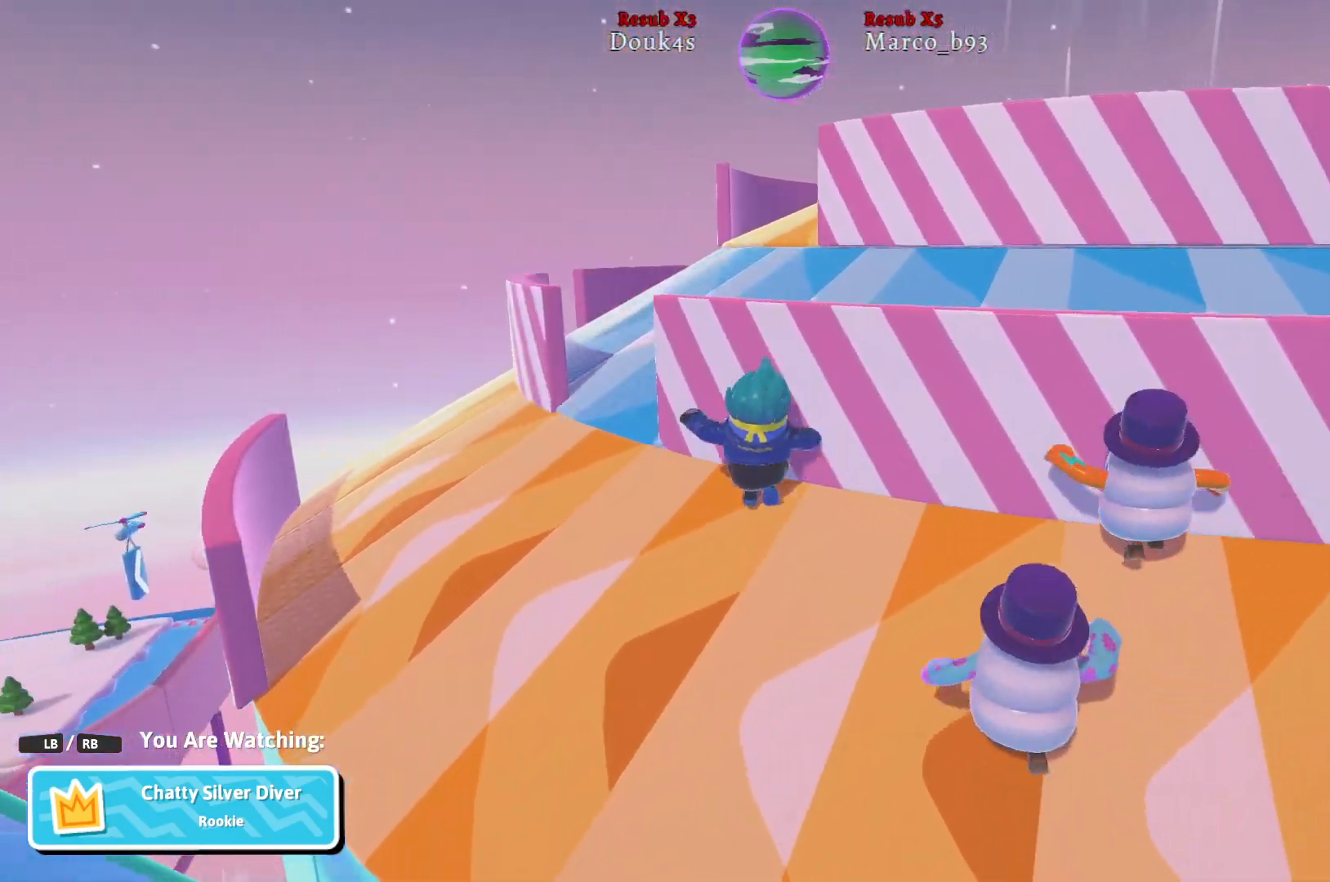
{"buttons": [], "left_stick": "center", "right_stick": "right", "events": [[267, "right_stick", "right"]]}
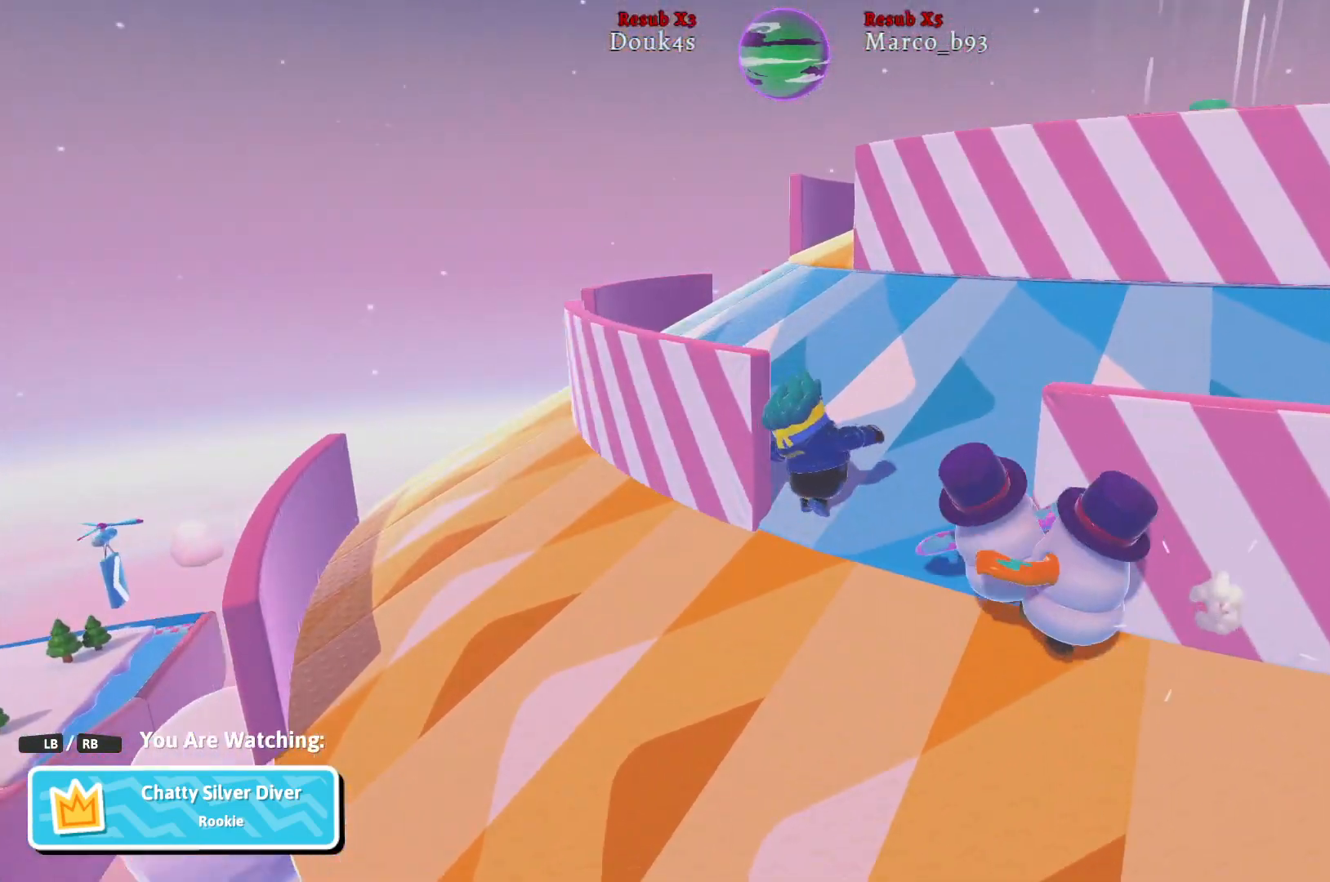
{"buttons": [], "left_stick": "center", "right_stick": "center", "events": [[67, "right_stick", "center"]]}
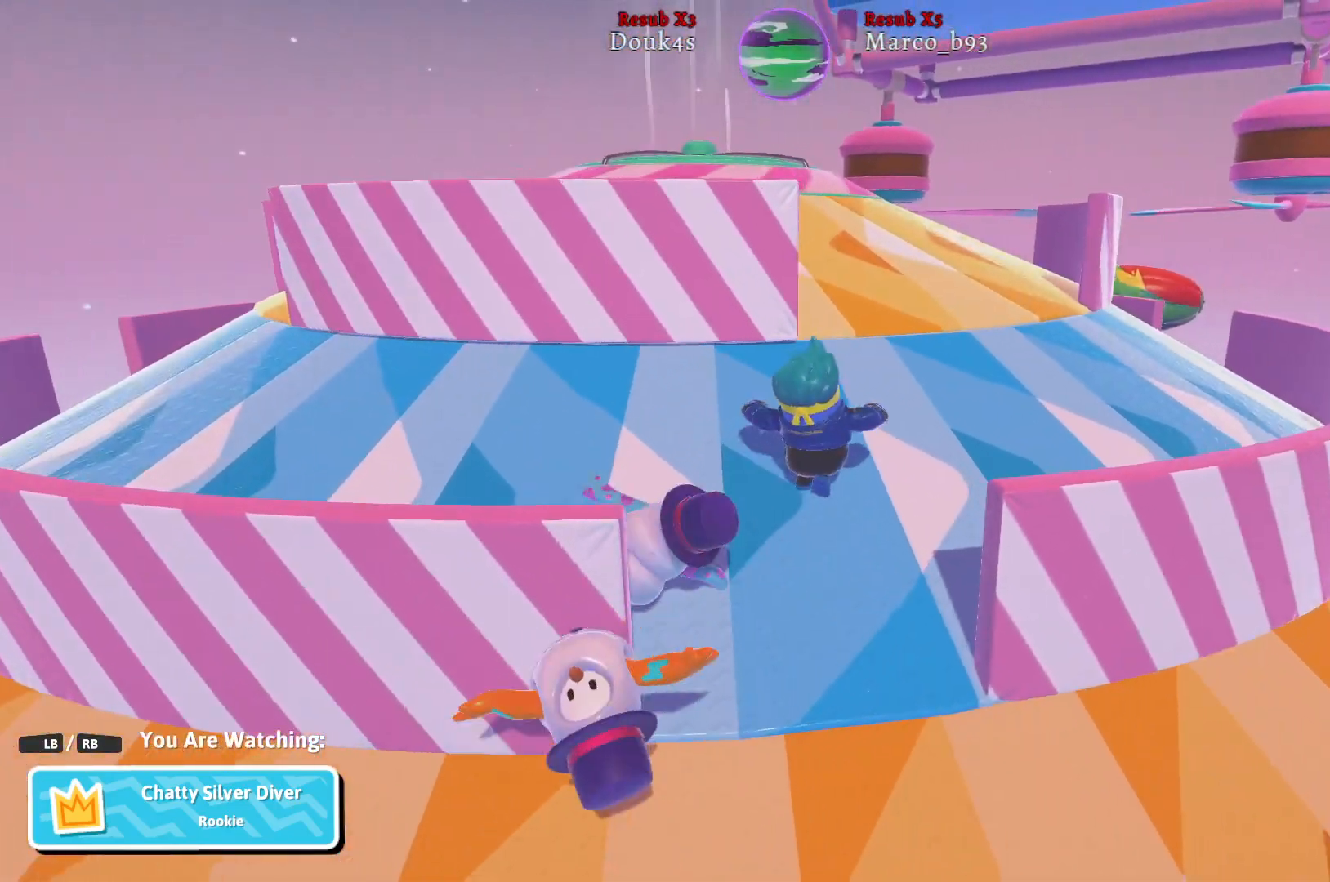
{"buttons": [], "left_stick": "center", "right_stick": "center", "events": []}
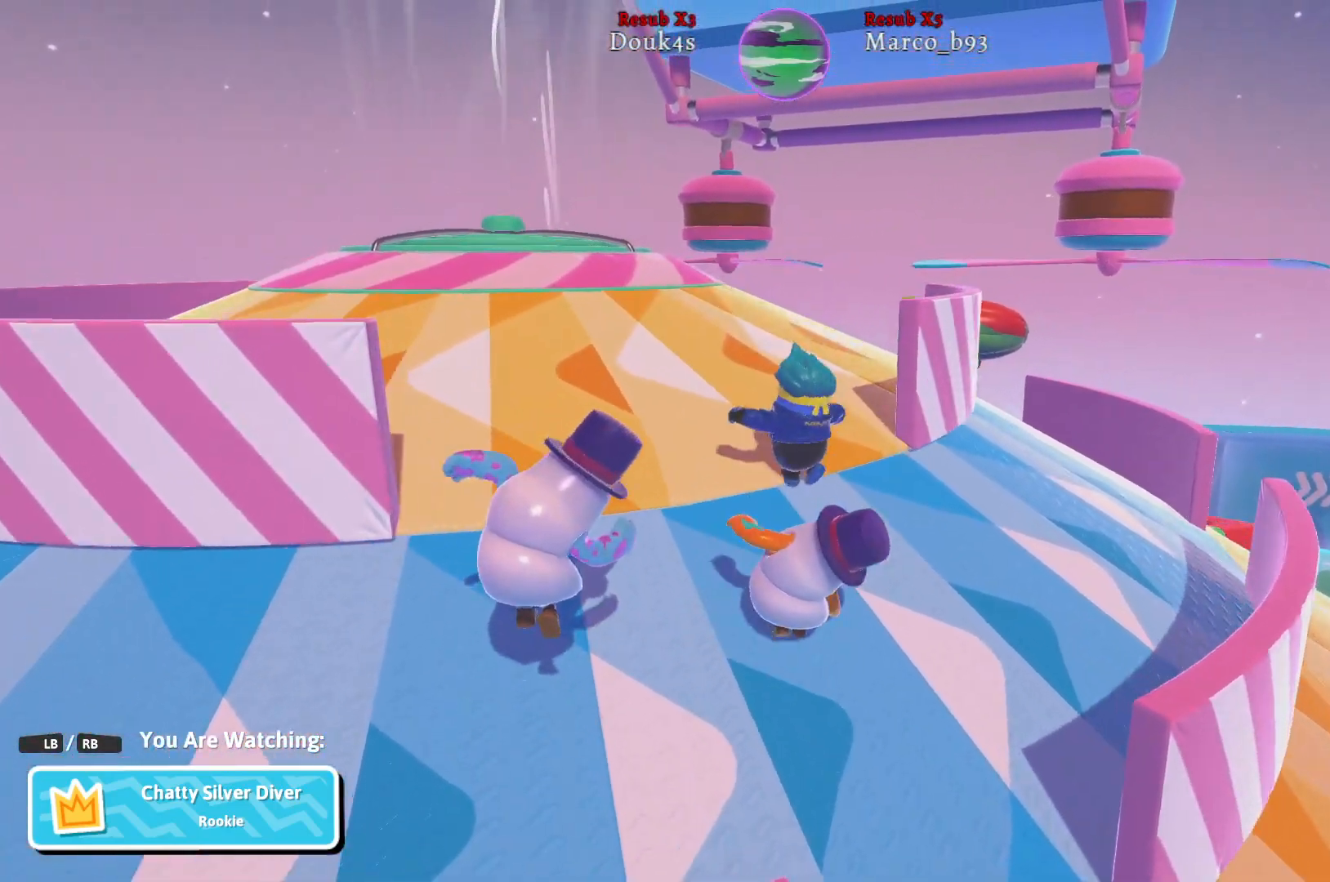
{"buttons": [], "left_stick": "center", "right_stick": "center", "events": [[33, "right_stick", "left"], [267, "right_stick", "center"]]}
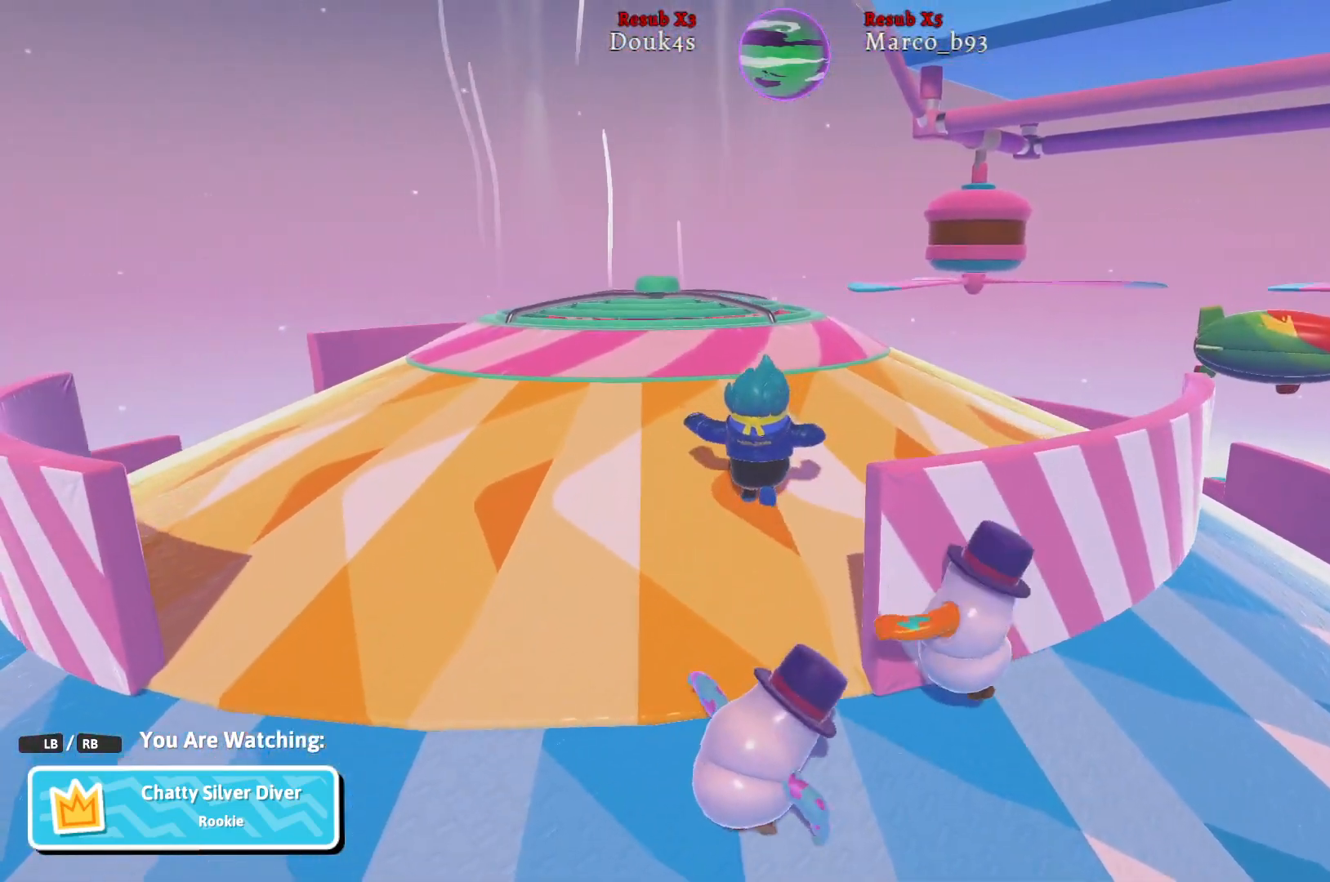
{"buttons": [], "left_stick": "center", "right_stick": "center", "events": []}
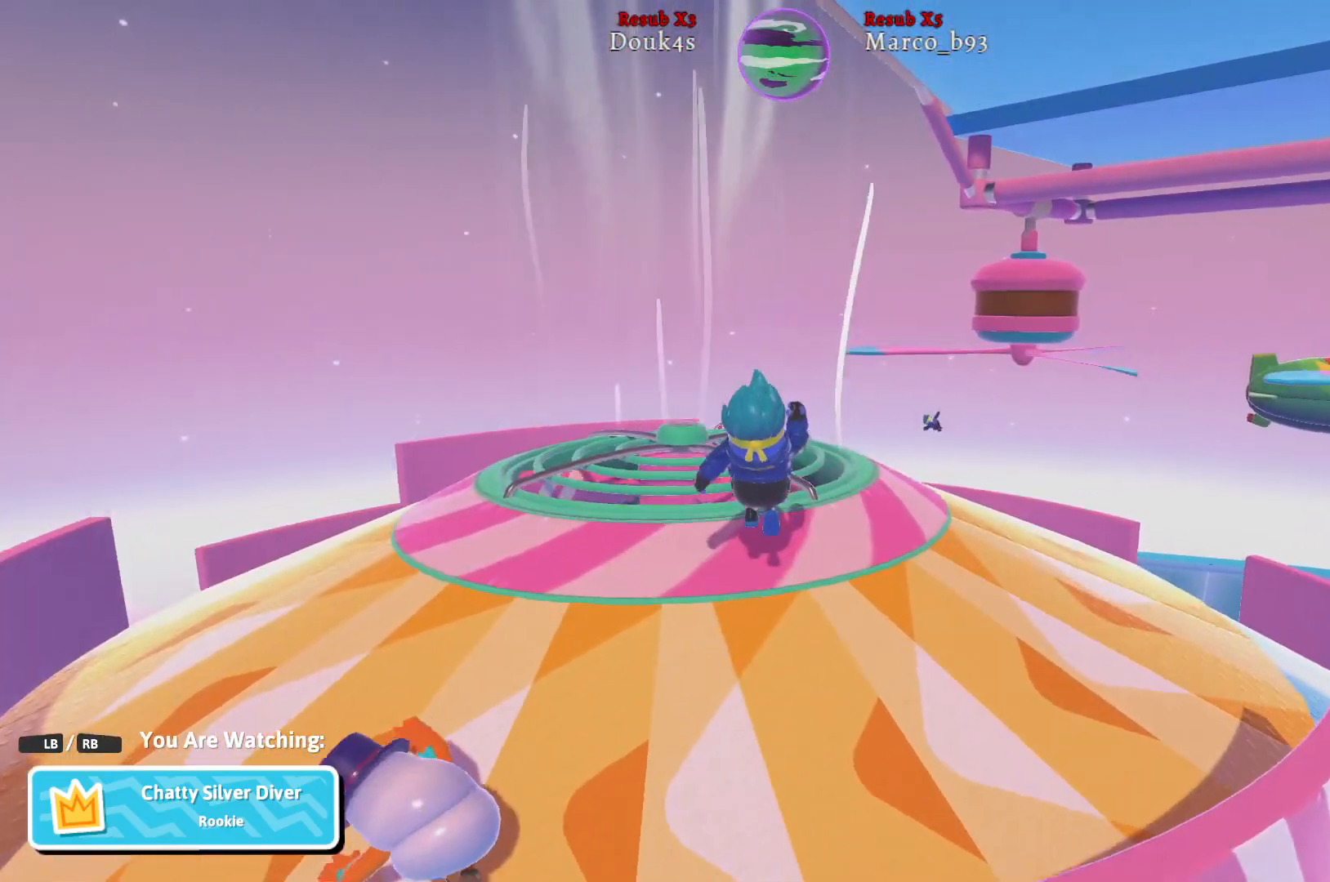
{"buttons": [], "left_stick": "center", "right_stick": "center", "events": []}
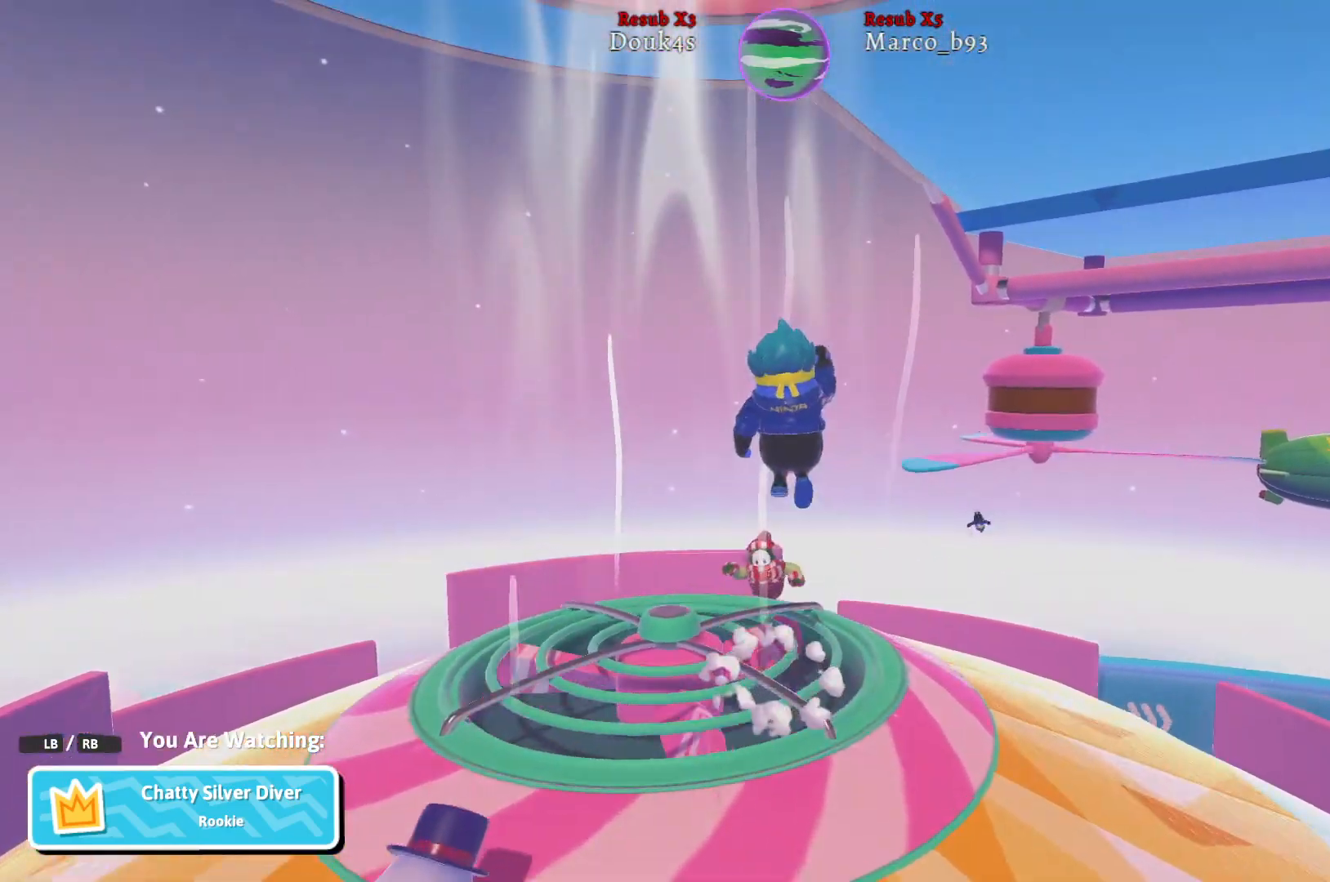
{"buttons": [], "left_stick": "center", "right_stick": "center", "events": []}
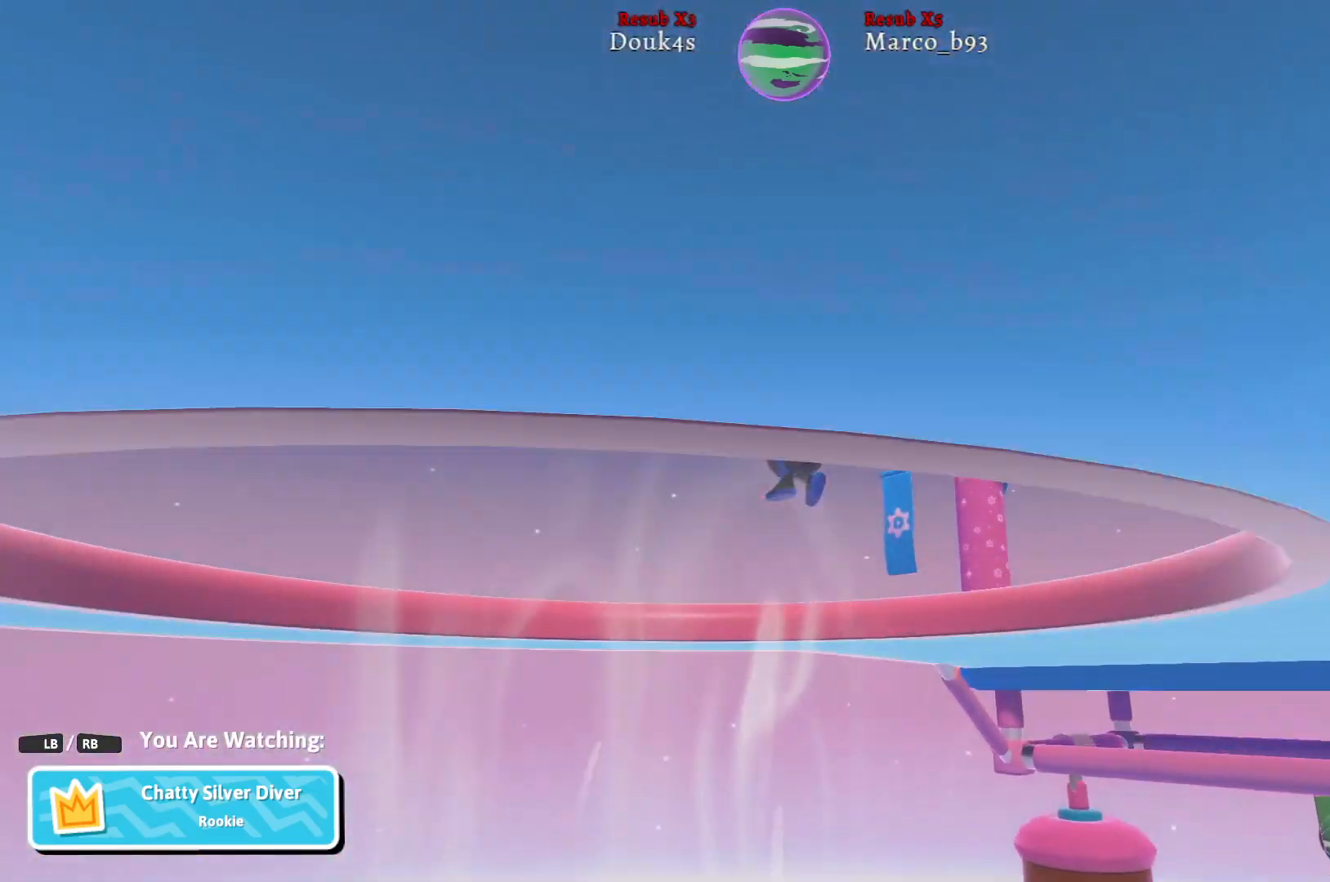
{"buttons": [], "left_stick": "center", "right_stick": "right", "events": [[250, "right_stick", "right"]]}
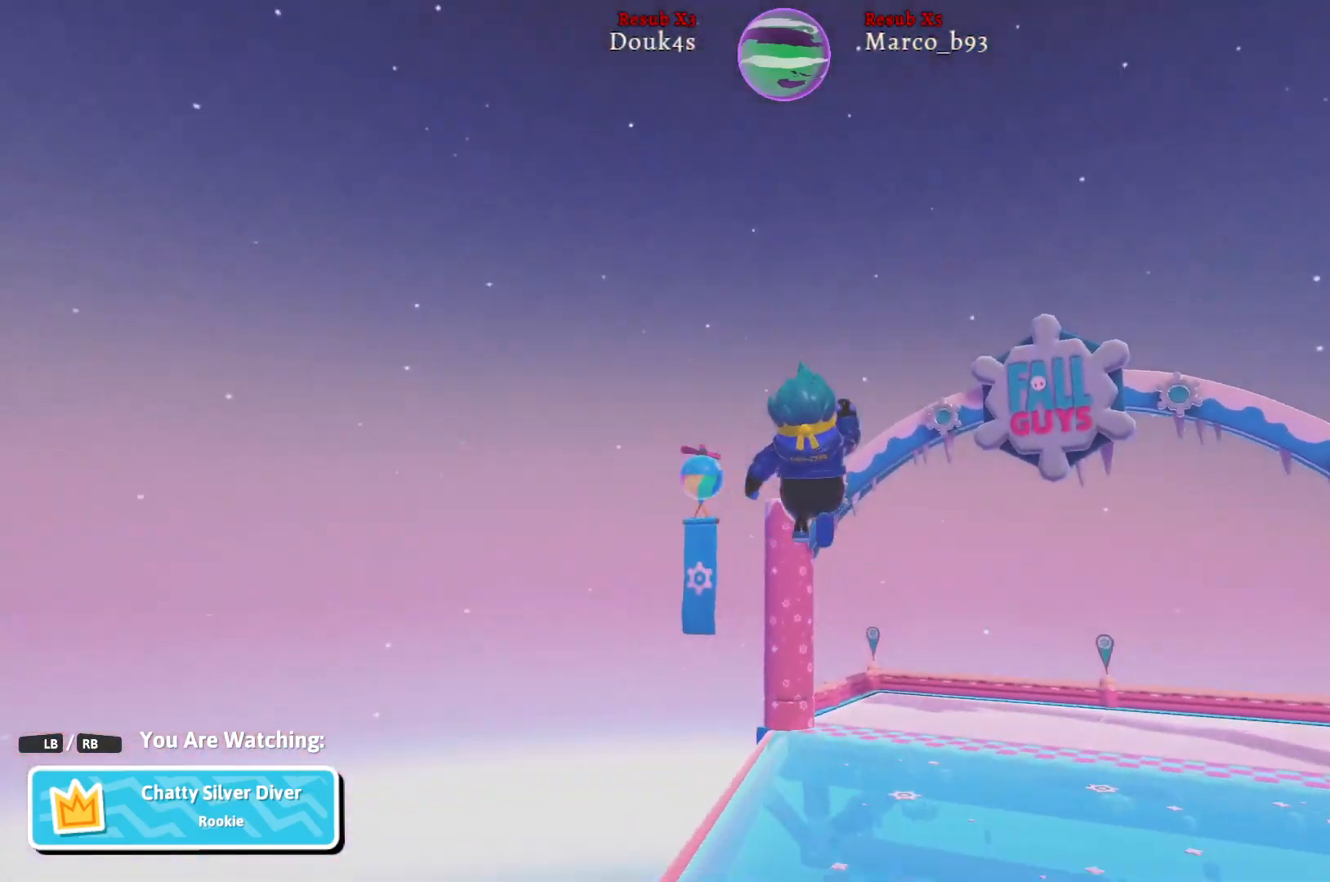
{"buttons": [], "left_stick": "center", "right_stick": "center", "events": [[133, "right_stick", "center"]]}
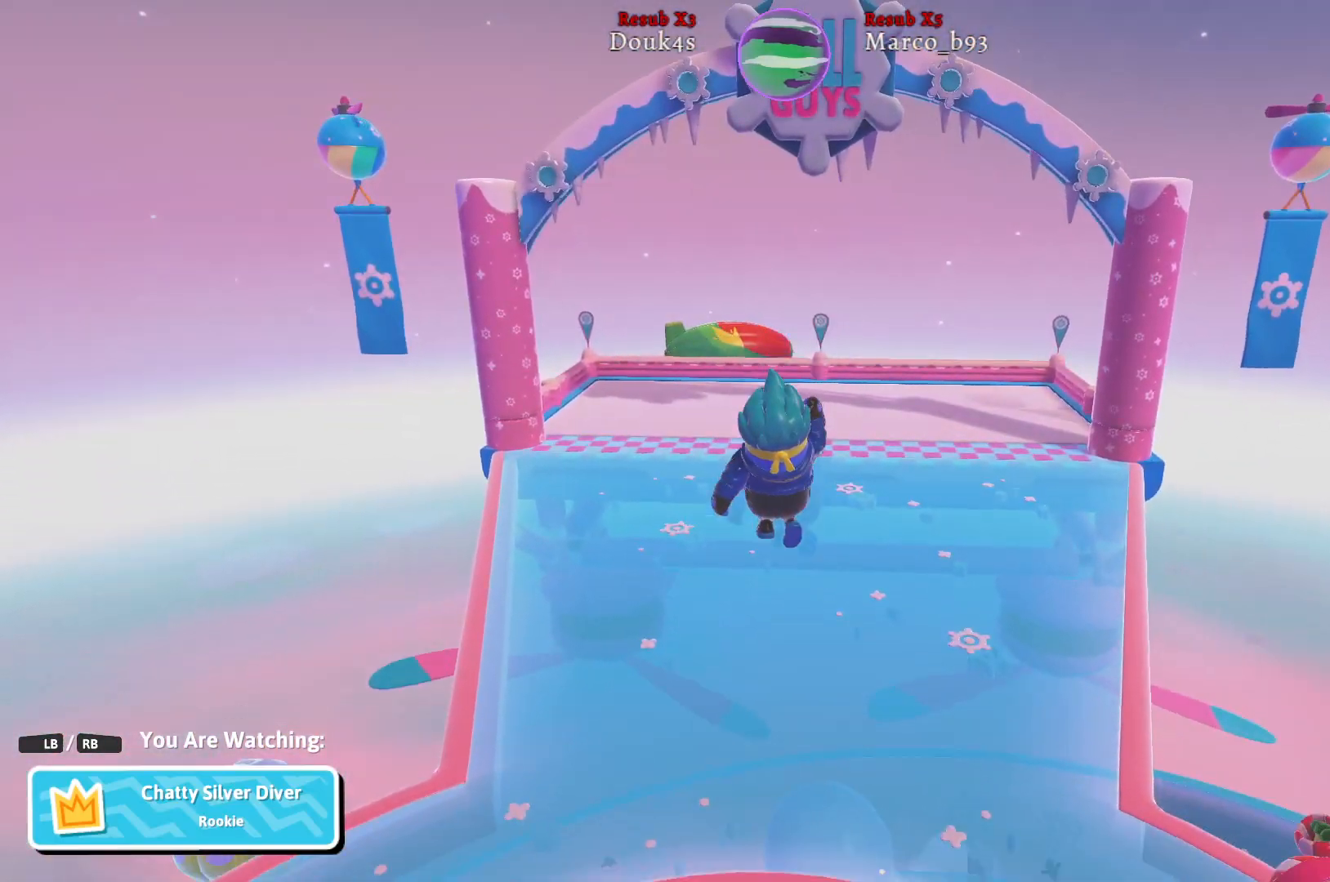
{"buttons": [], "left_stick": "center", "right_stick": "center", "events": []}
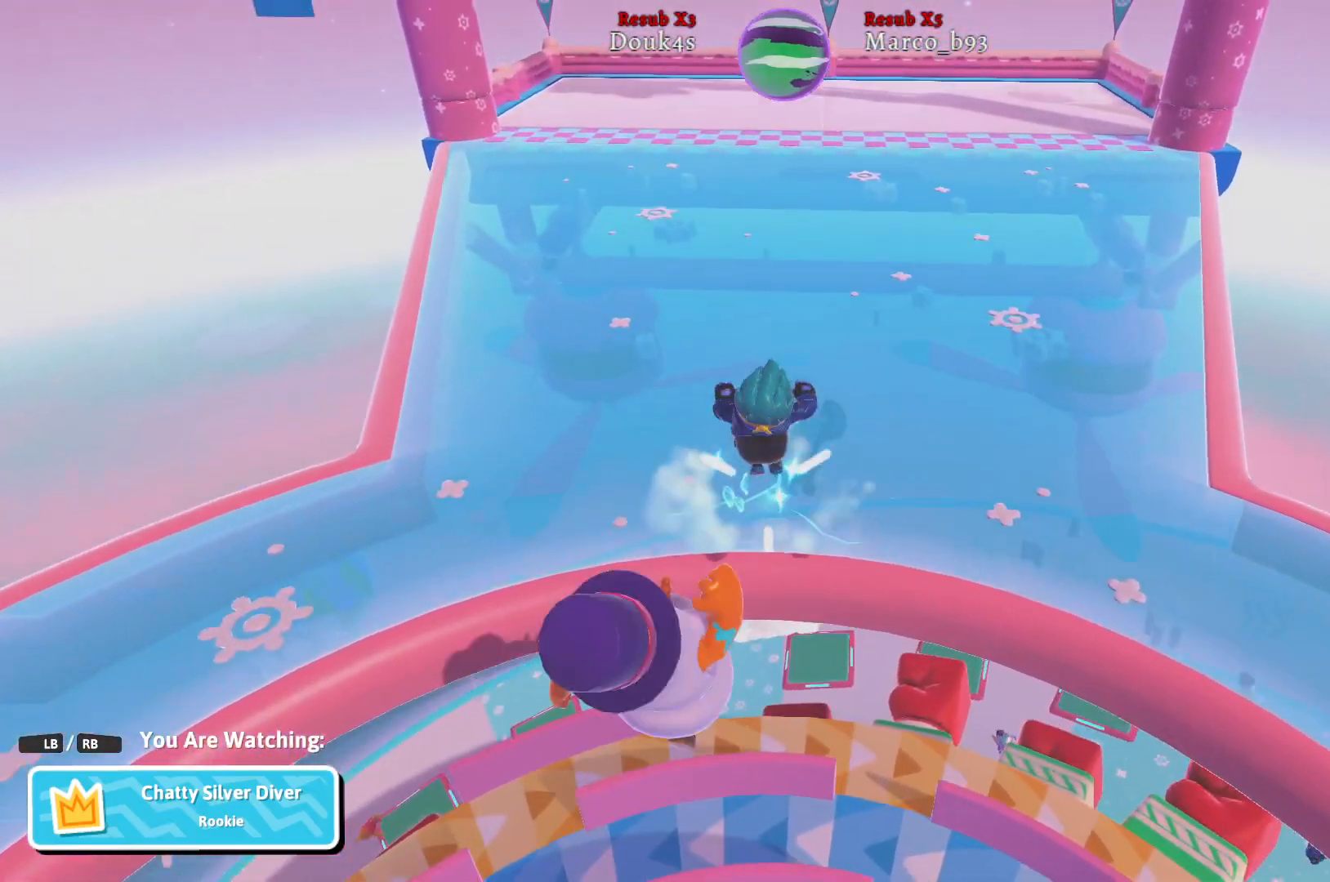
{"buttons": [], "left_stick": "center", "right_stick": "center", "events": []}
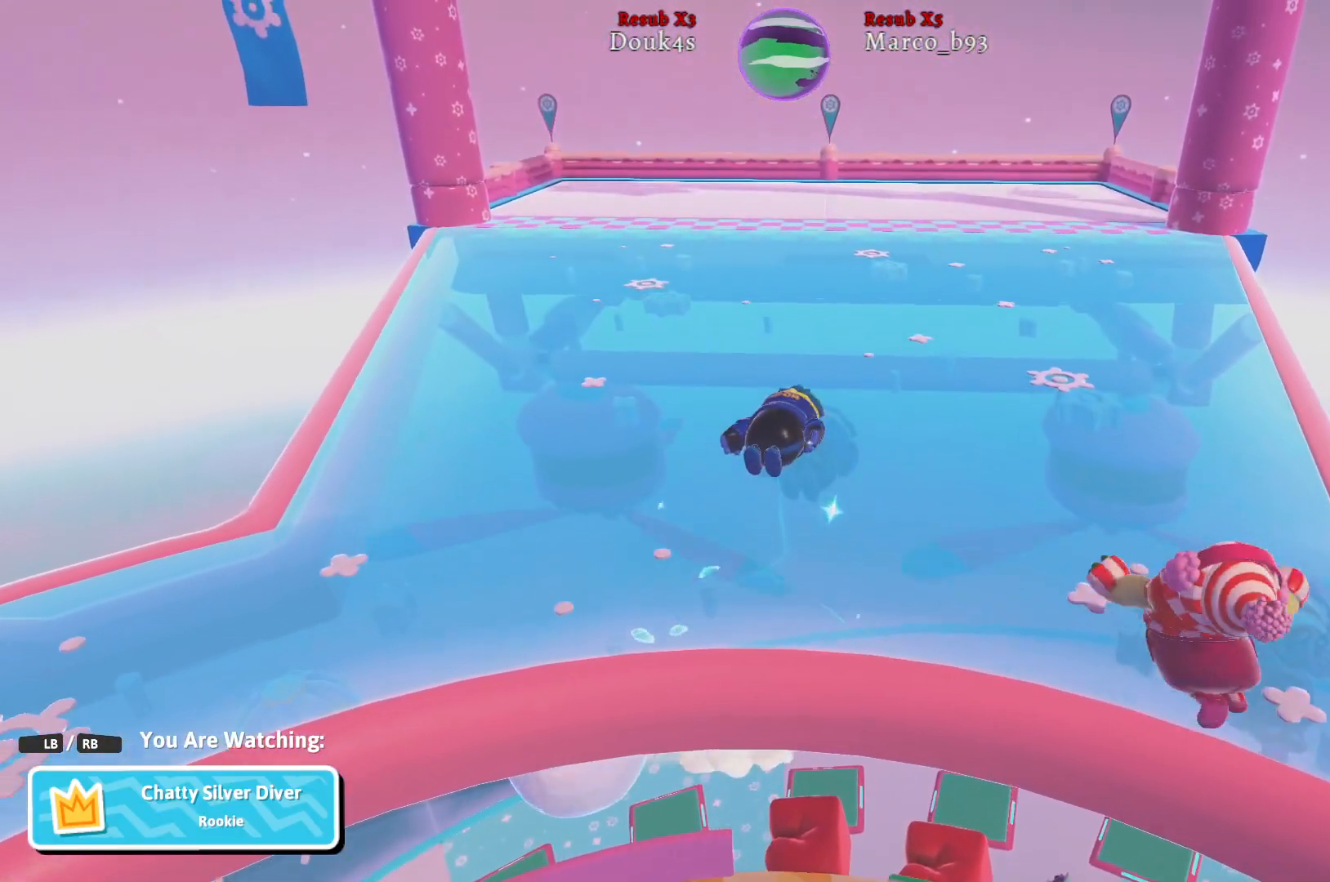
{"buttons": [], "left_stick": "center", "right_stick": "center", "events": []}
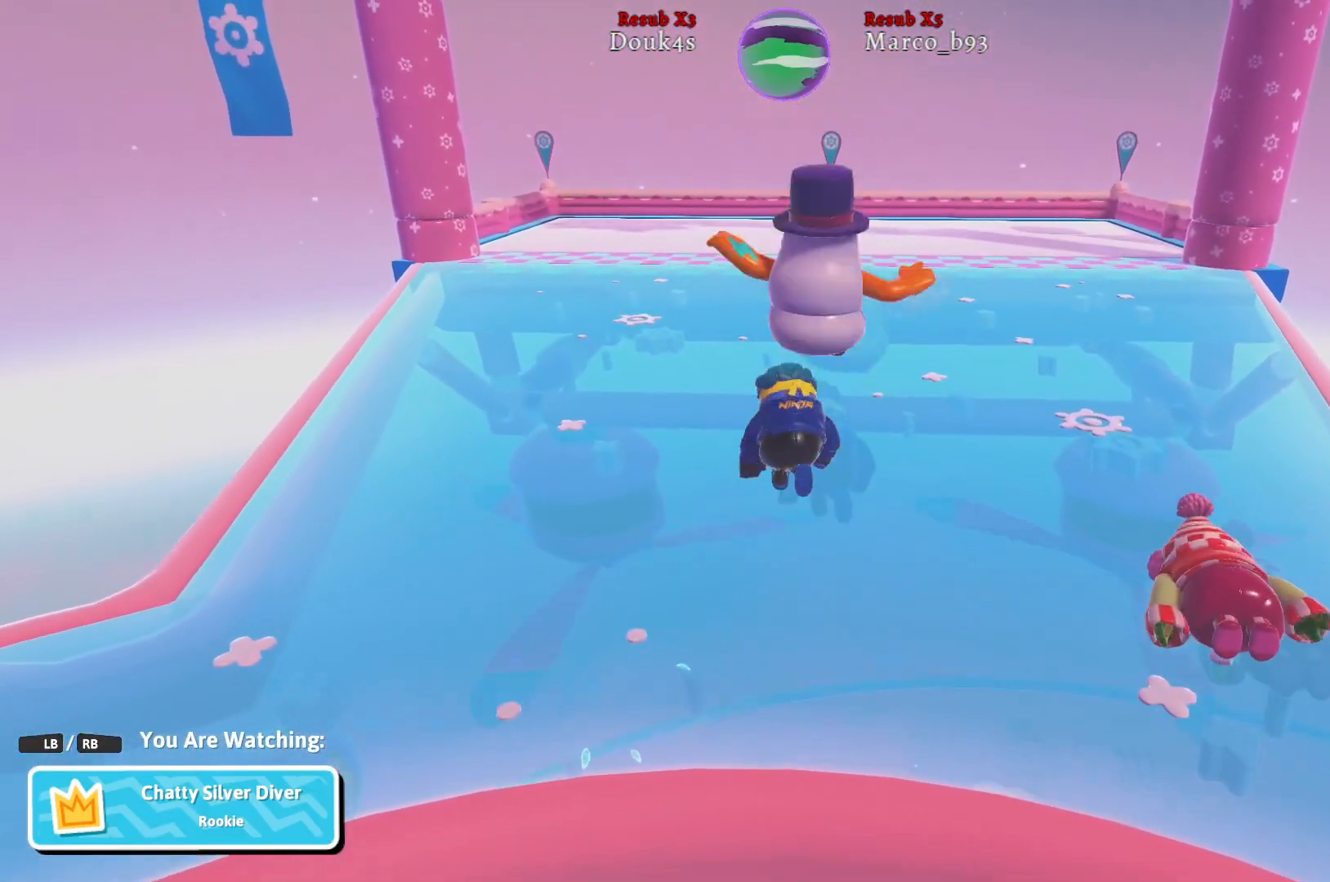
{"buttons": [], "left_stick": "center", "right_stick": "center", "events": []}
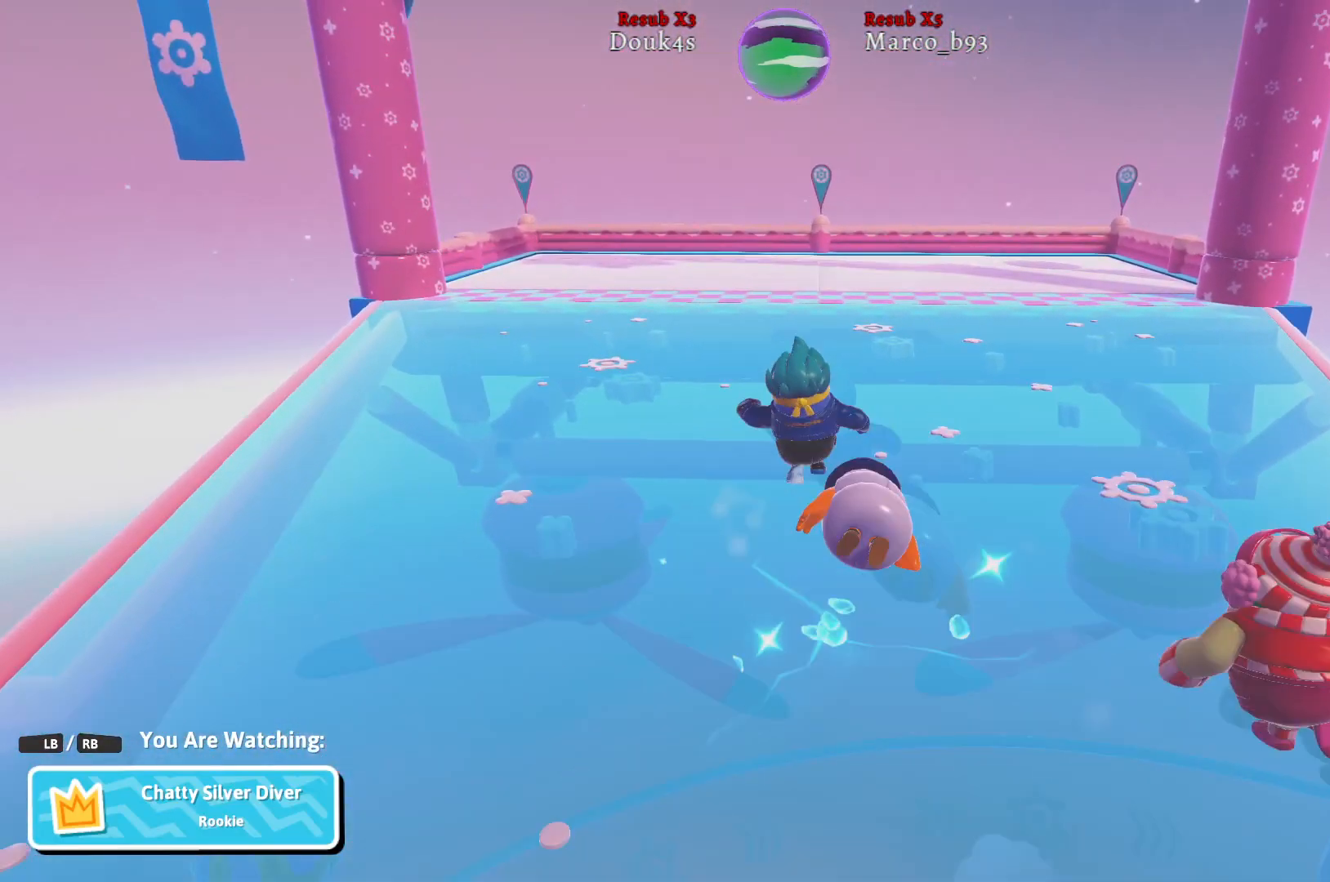
{"buttons": [], "left_stick": "center", "right_stick": "right", "events": [[317, "right_stick", "right"]]}
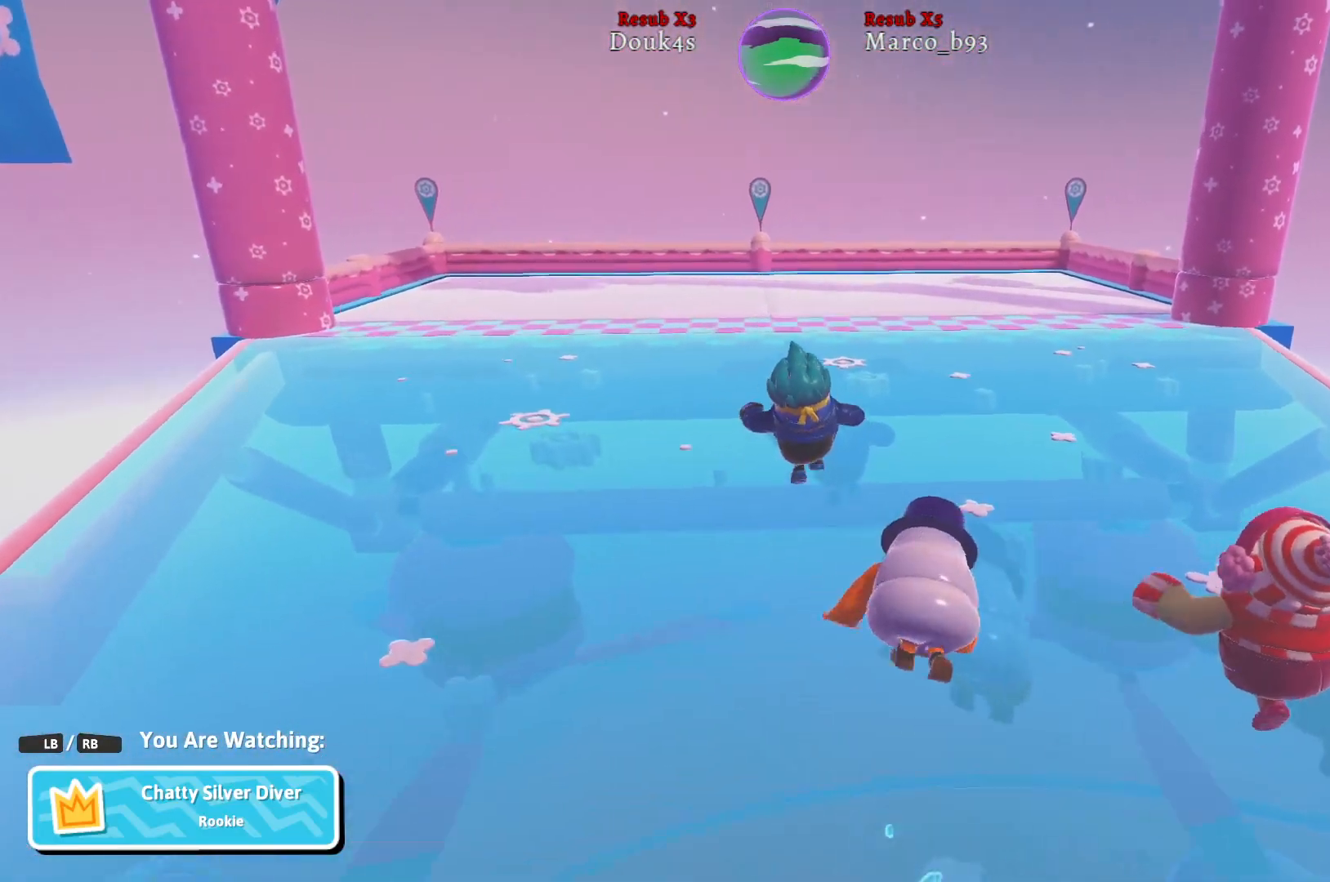
{"buttons": [], "left_stick": "center", "right_stick": "center", "events": [[67, "right_stick", "center"]]}